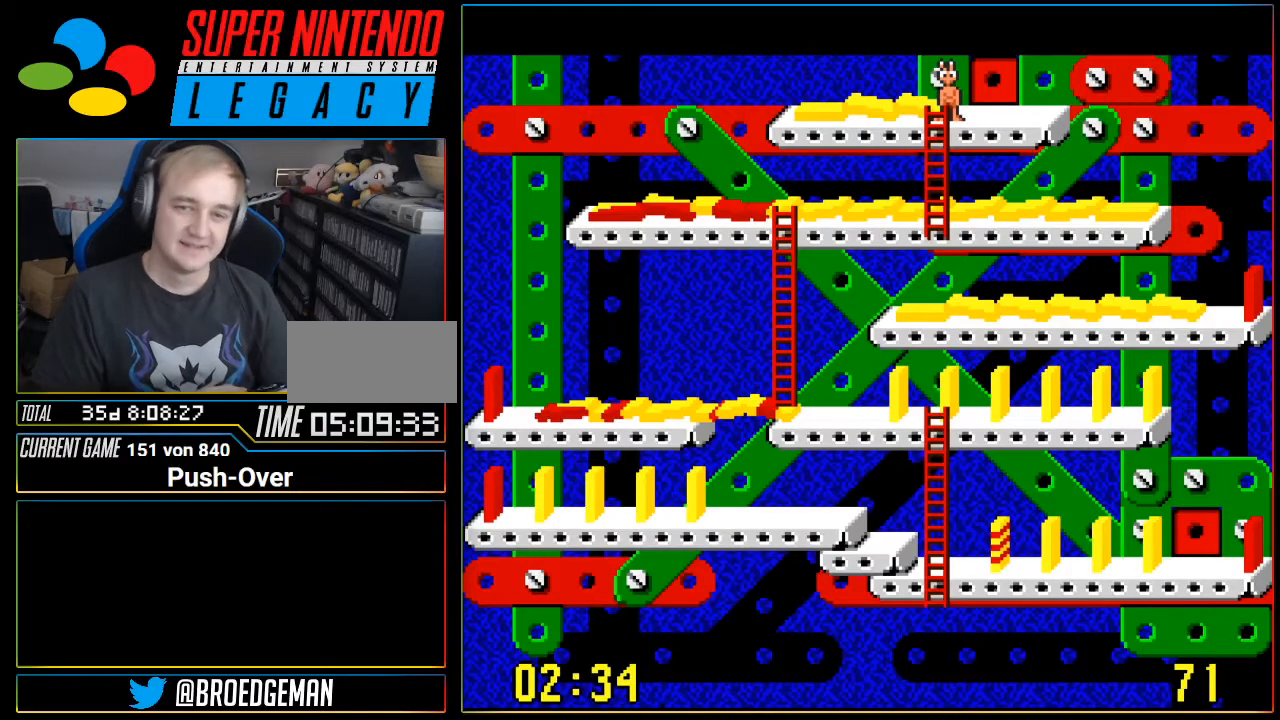
Gameplay with a controller (Nintendo layout); each line is a JSON object with the inputs held at the frame after it. "events" lists button and stick changes between this image and that frame as [ms after this image, input, new state], when the widget could be followed in between. Not read: L3 R3.
{"buttons": [], "events": [[350, "START", "down"], [383, "SELECT", "down"], [383, "START", "up"], [417, "SELECT", "up"]]}
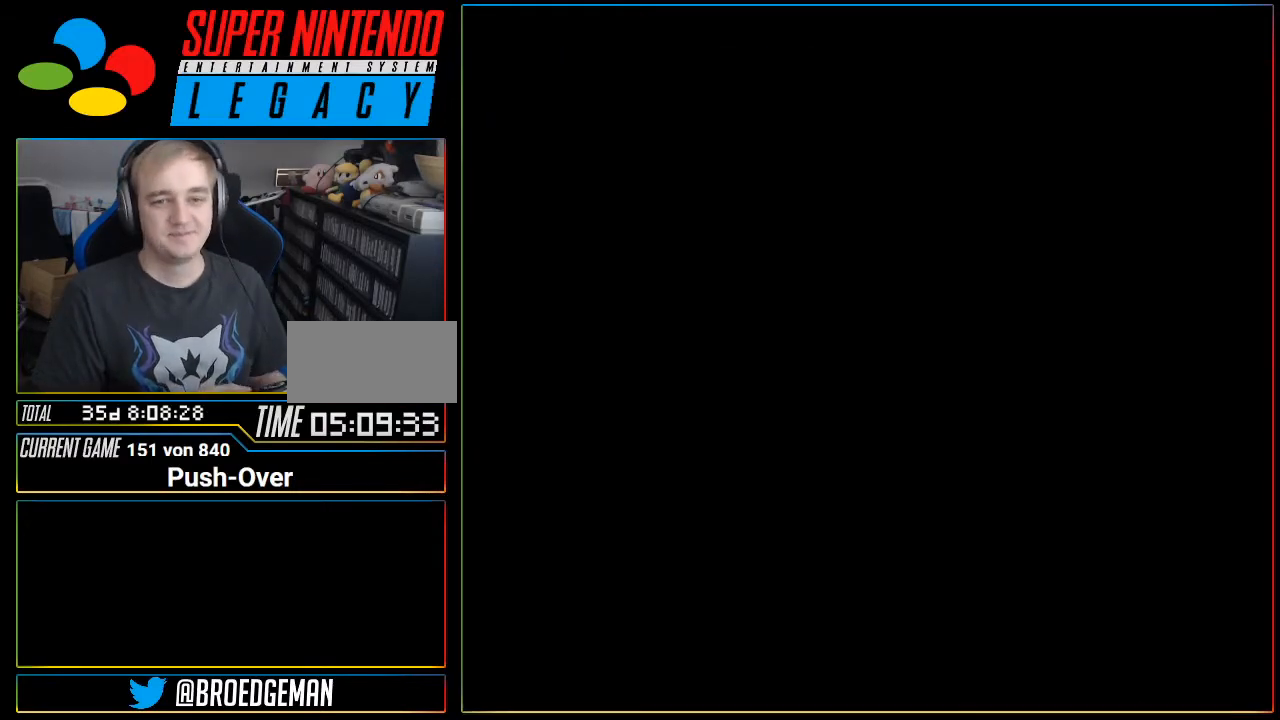
{"buttons": [], "events": []}
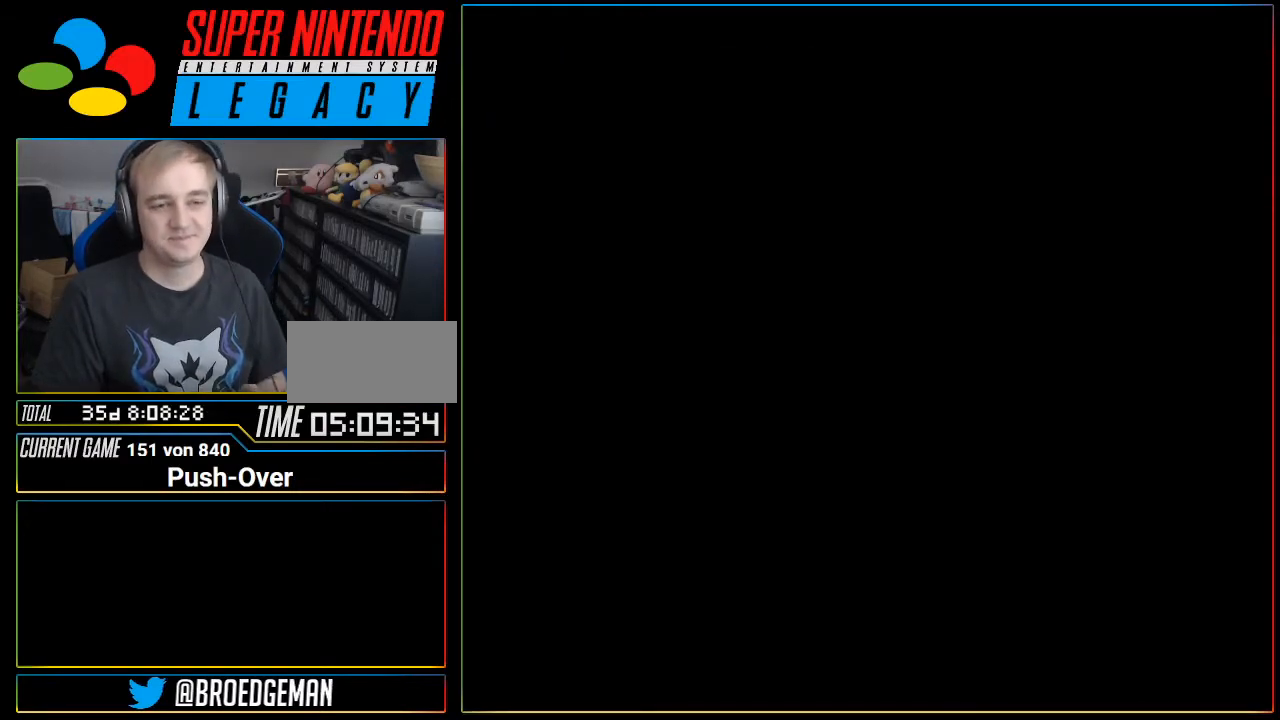
{"buttons": [], "events": []}
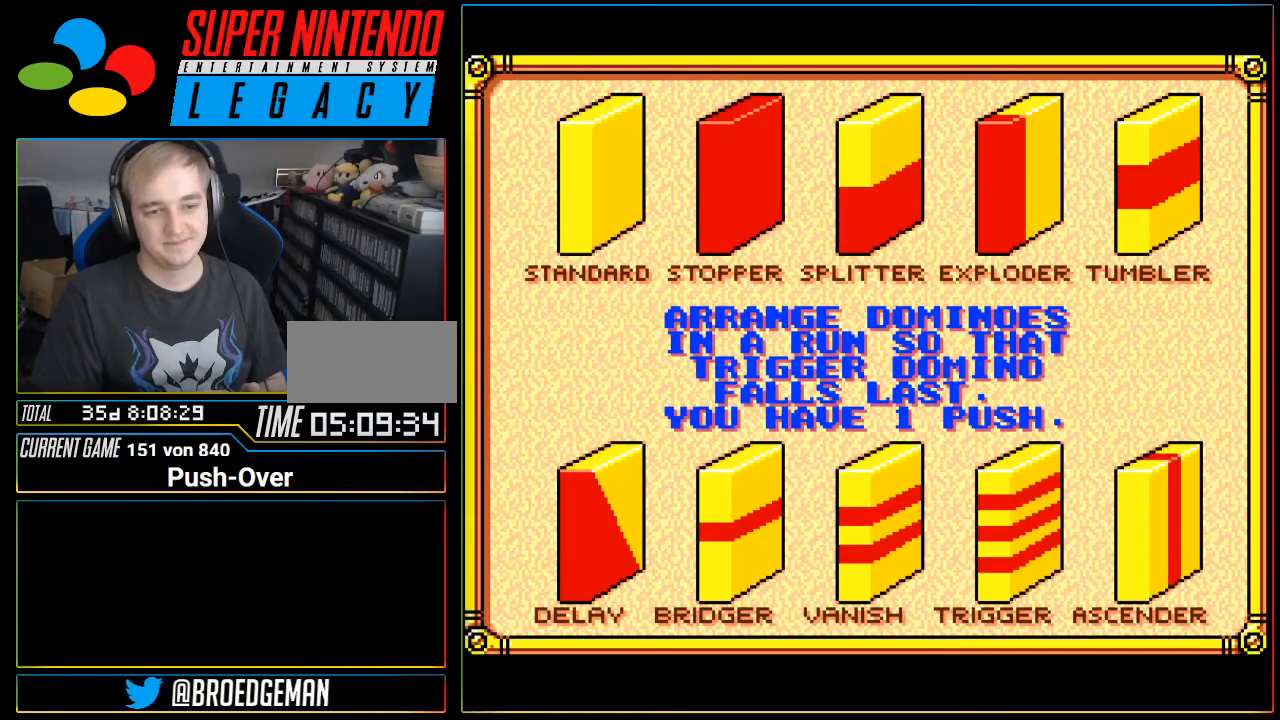
{"buttons": [], "events": [[134, "START", "down"], [350, "START", "up"]]}
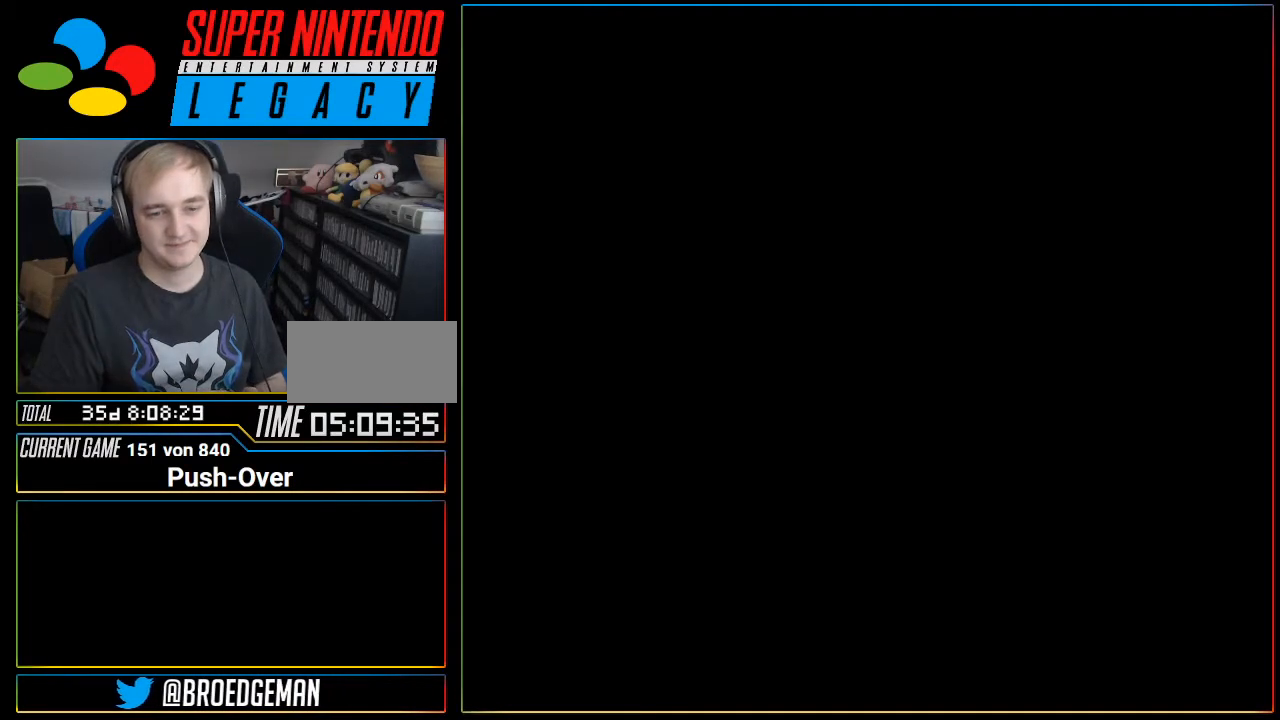
{"buttons": [], "events": []}
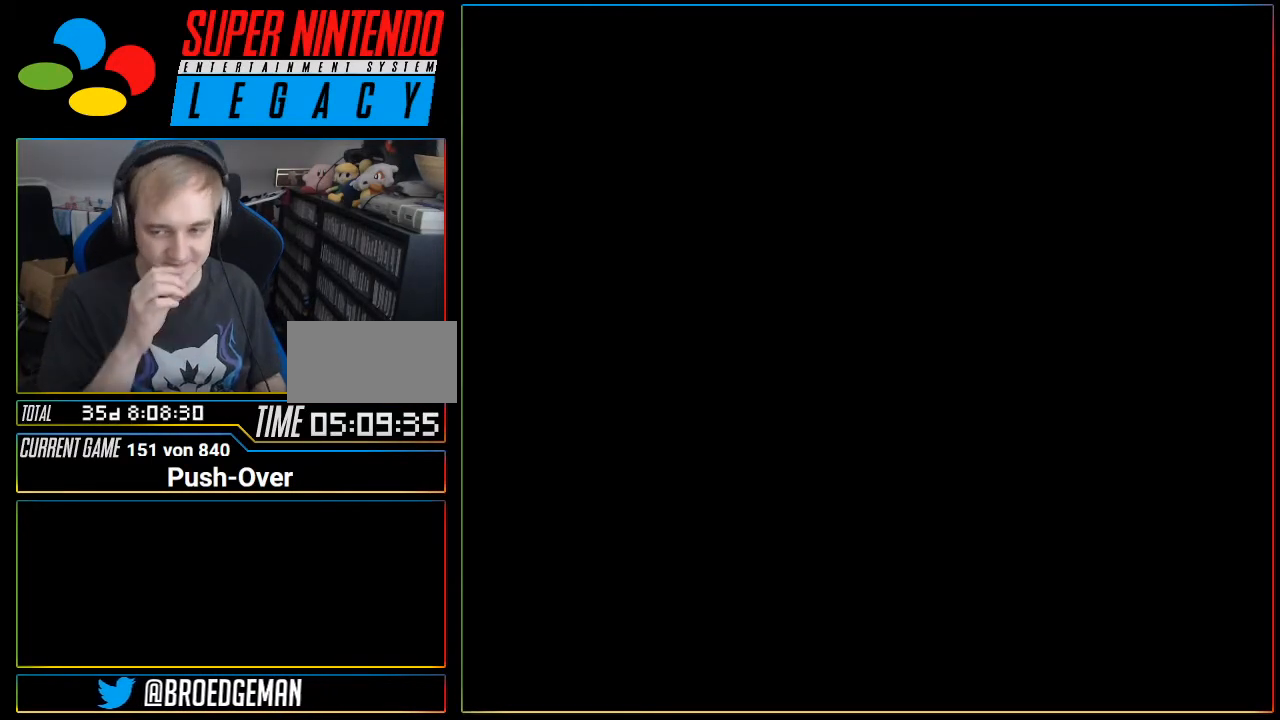
{"buttons": [], "events": []}
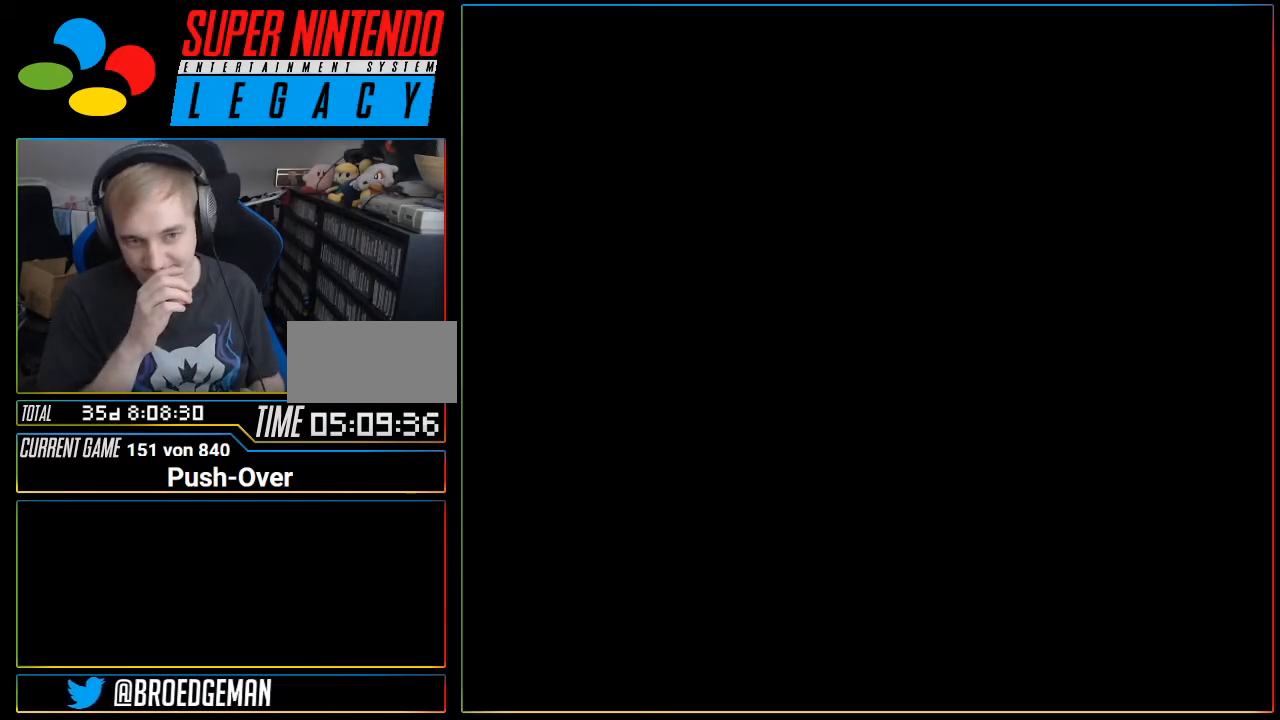
{"buttons": [], "events": []}
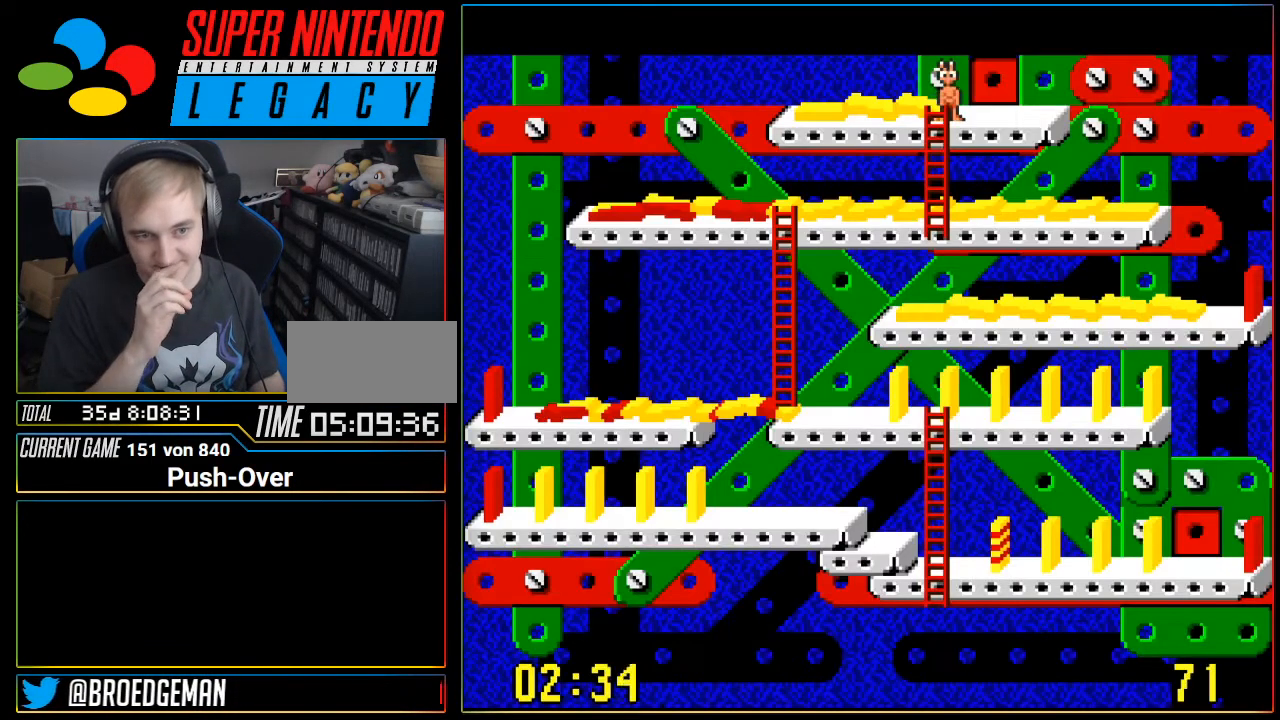
{"buttons": [], "events": []}
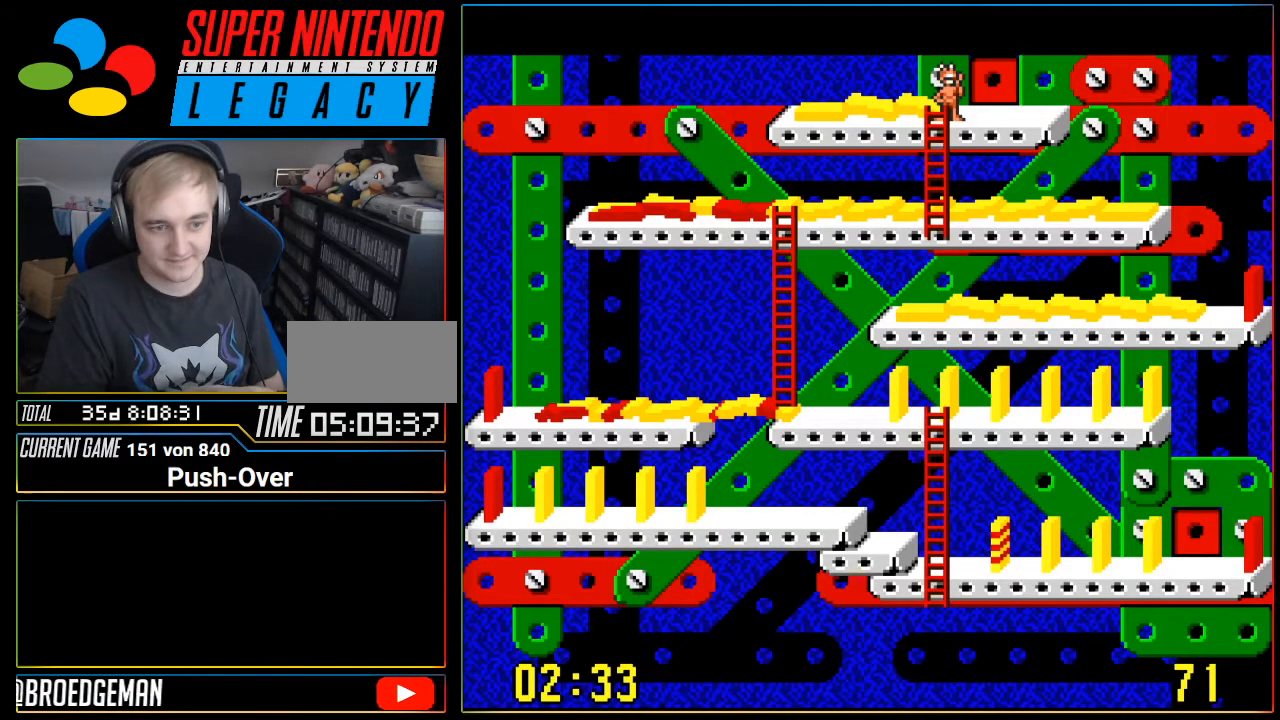
{"buttons": [], "events": [[133, "Y", "down"], [166, "SELECT", "down"], [166, "Y", "up"], [200, "SELECT", "up"]]}
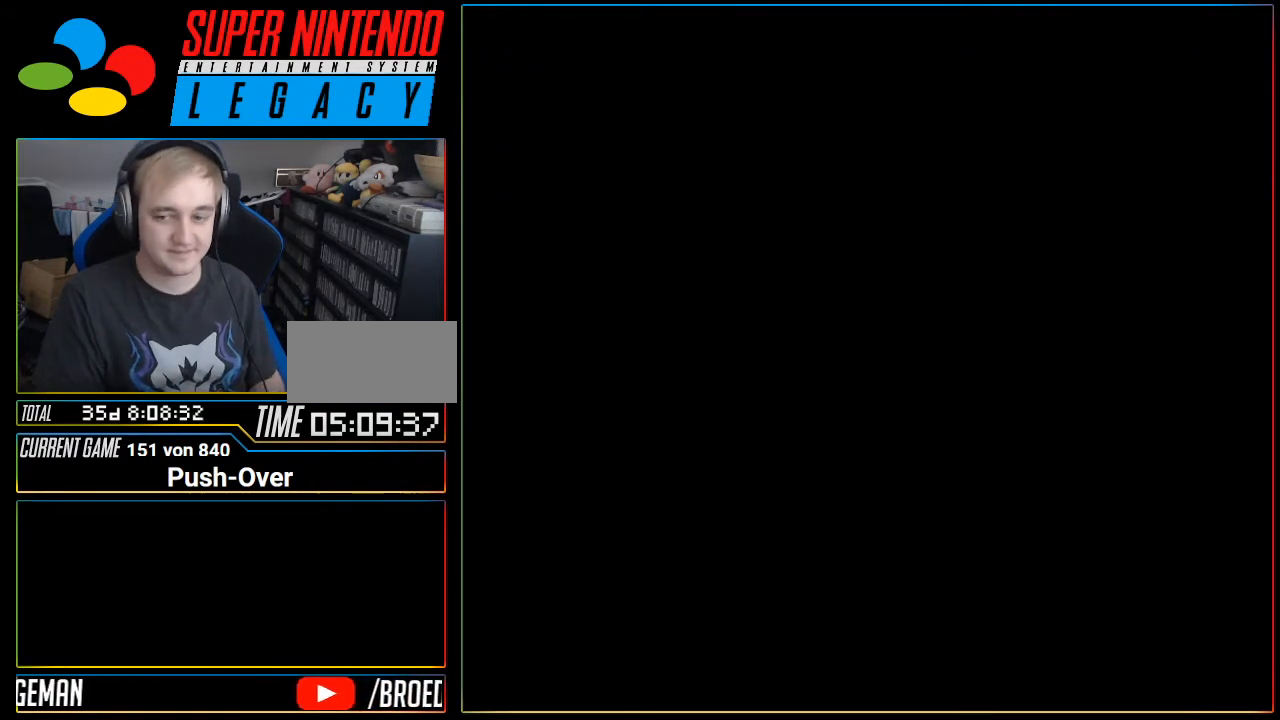
{"buttons": [], "events": []}
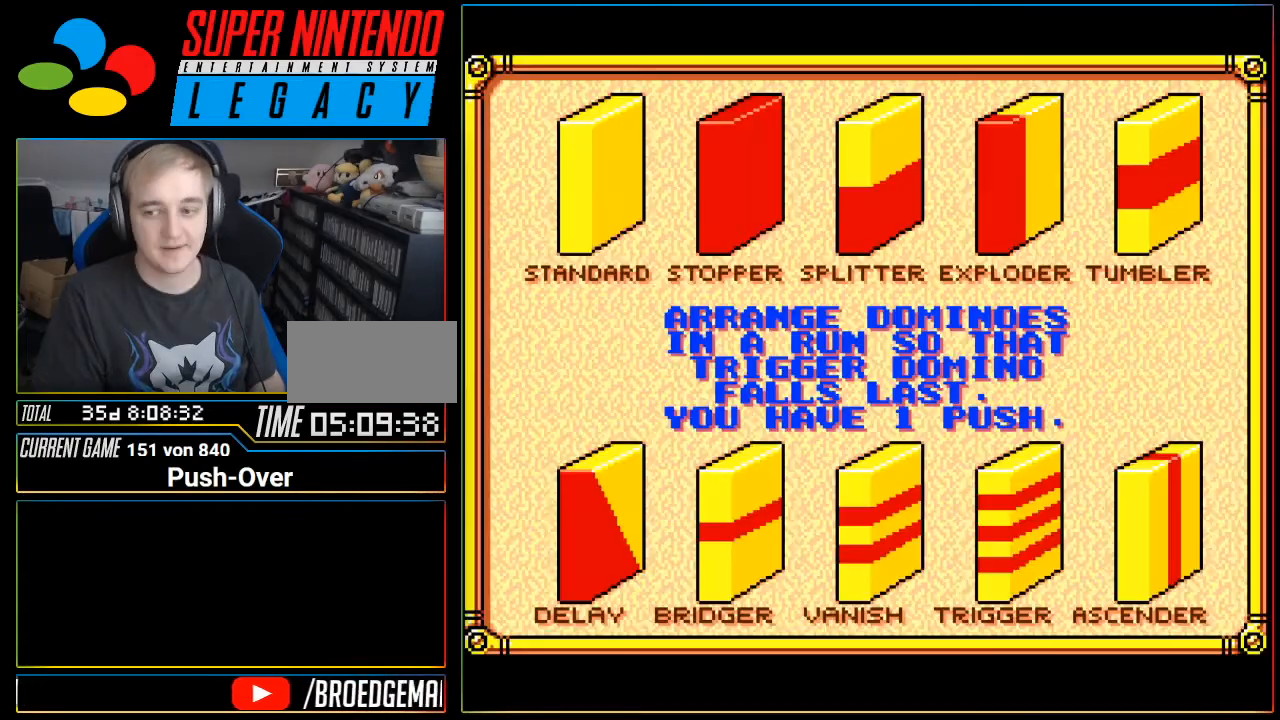
{"buttons": ["SELECT"], "events": [[350, "SELECT", "down"]]}
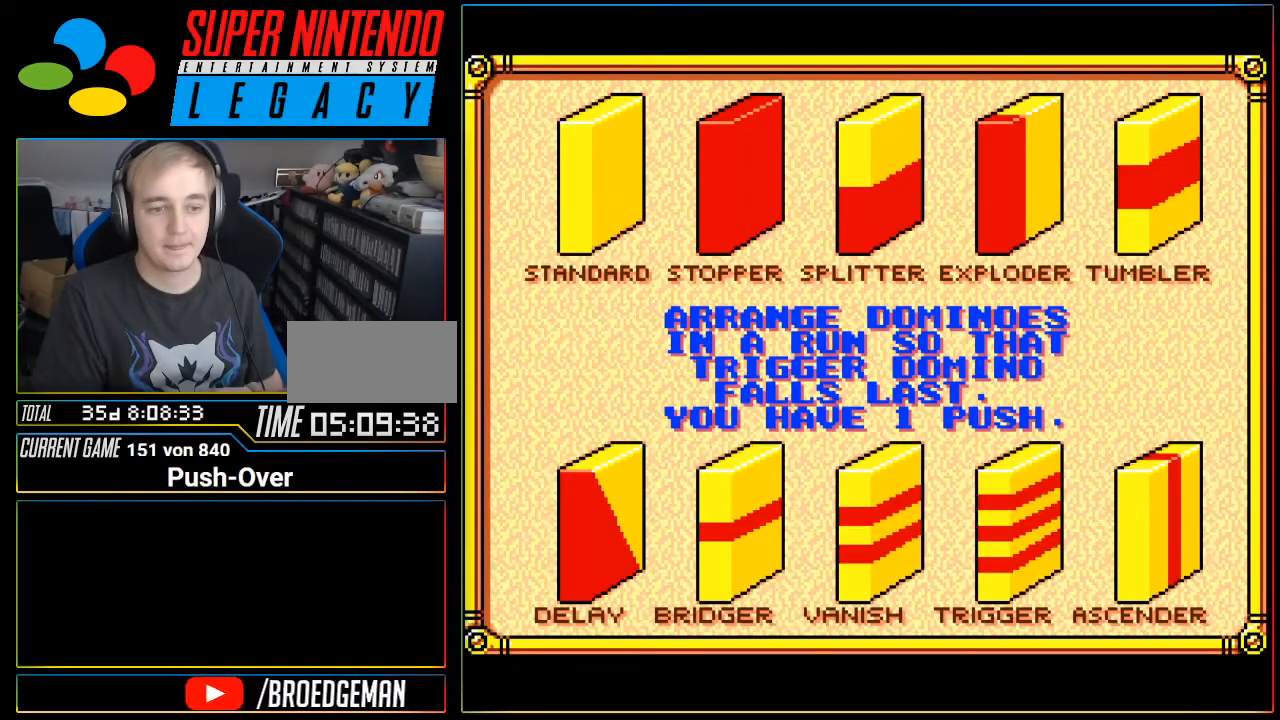
{"buttons": [], "events": [[33, "SELECT", "up"]]}
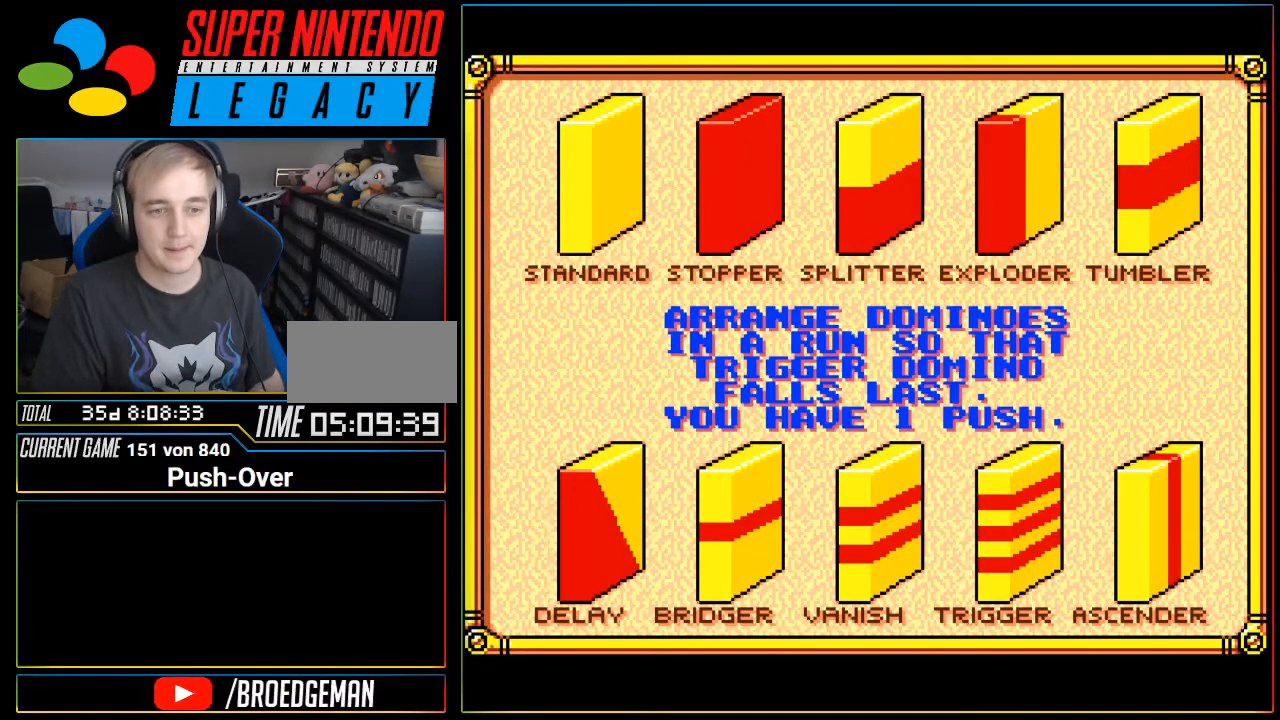
{"buttons": ["START"], "events": [[33, "SELECT", "down"], [216, "SELECT", "up"], [283, "START", "down"]]}
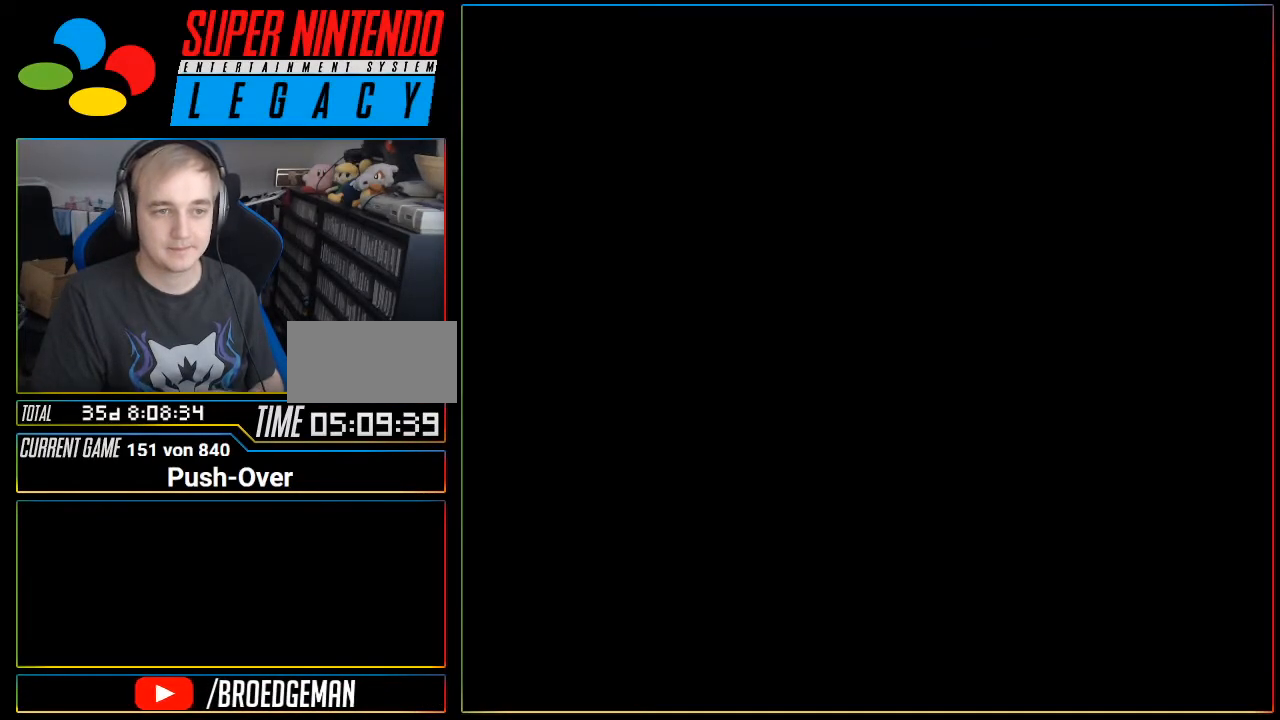
{"buttons": [], "events": [[33, "START", "up"]]}
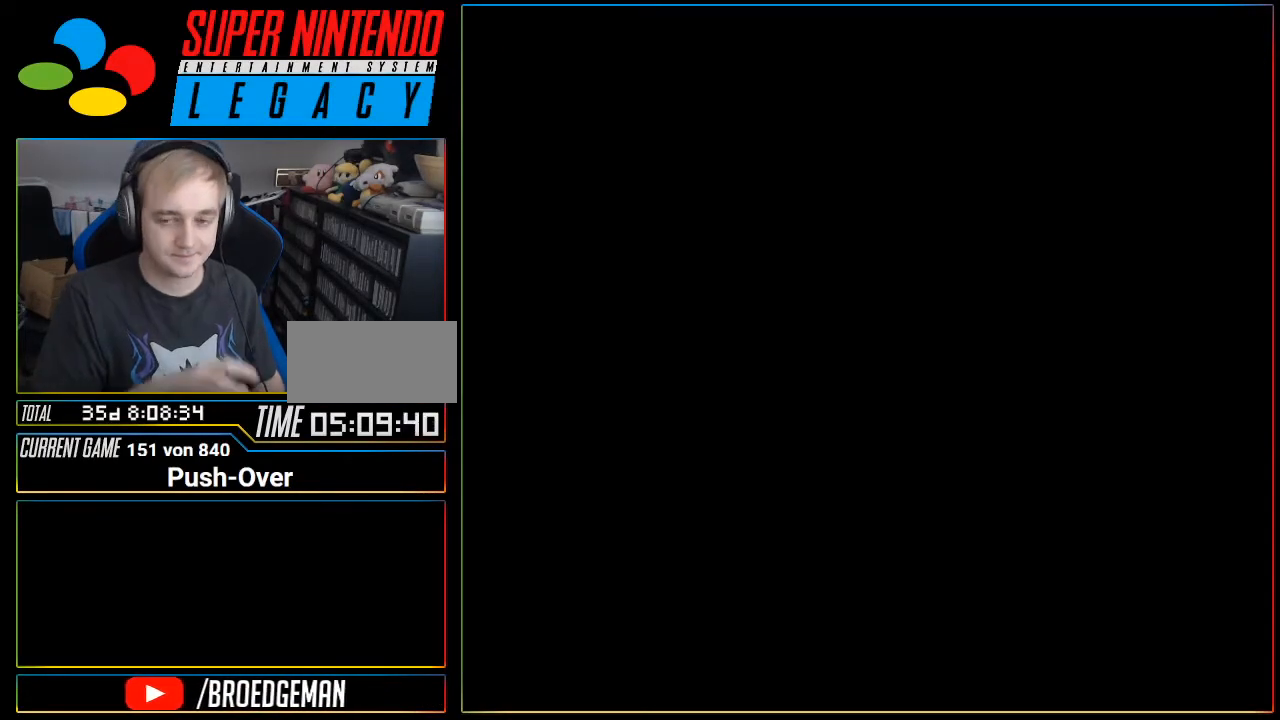
{"buttons": [], "events": []}
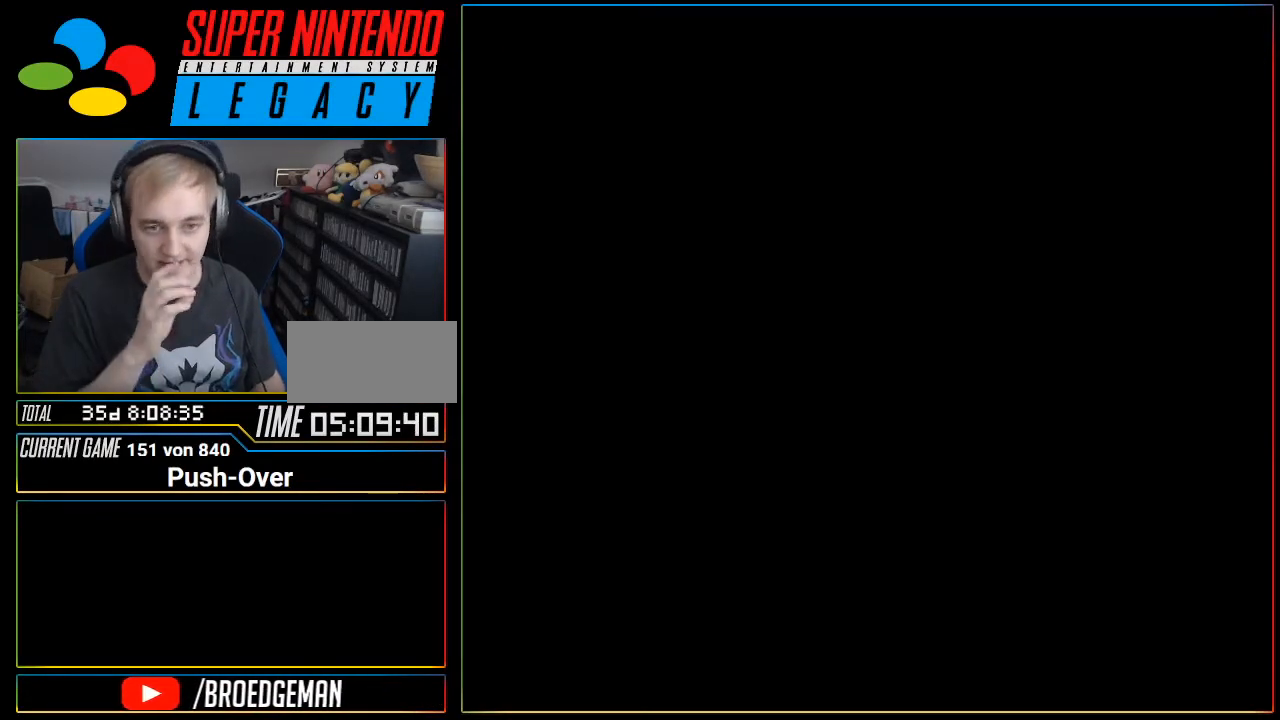
{"buttons": ["Y"], "events": [[401, "Y", "down"]]}
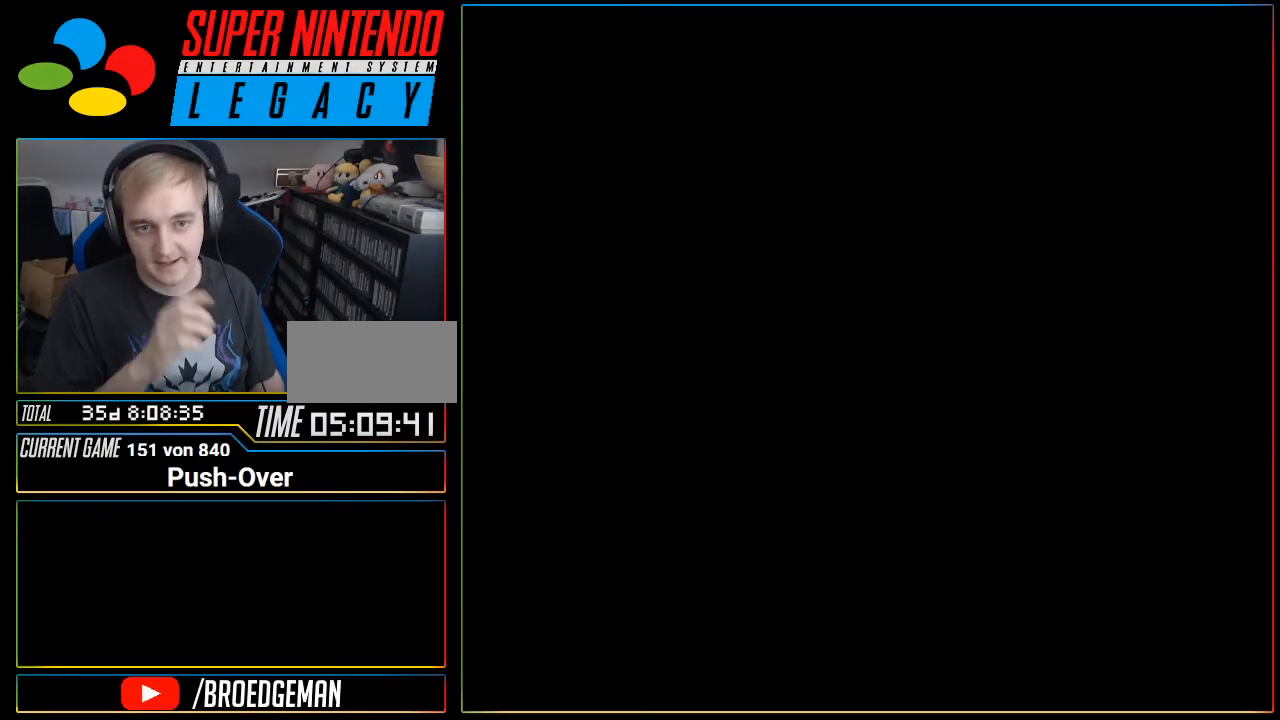
{"buttons": [], "events": [[50, "Y", "up"], [233, "SELECT", "down"], [434, "SELECT", "up"], [434, "Y", "down"], [467, "Y", "up"]]}
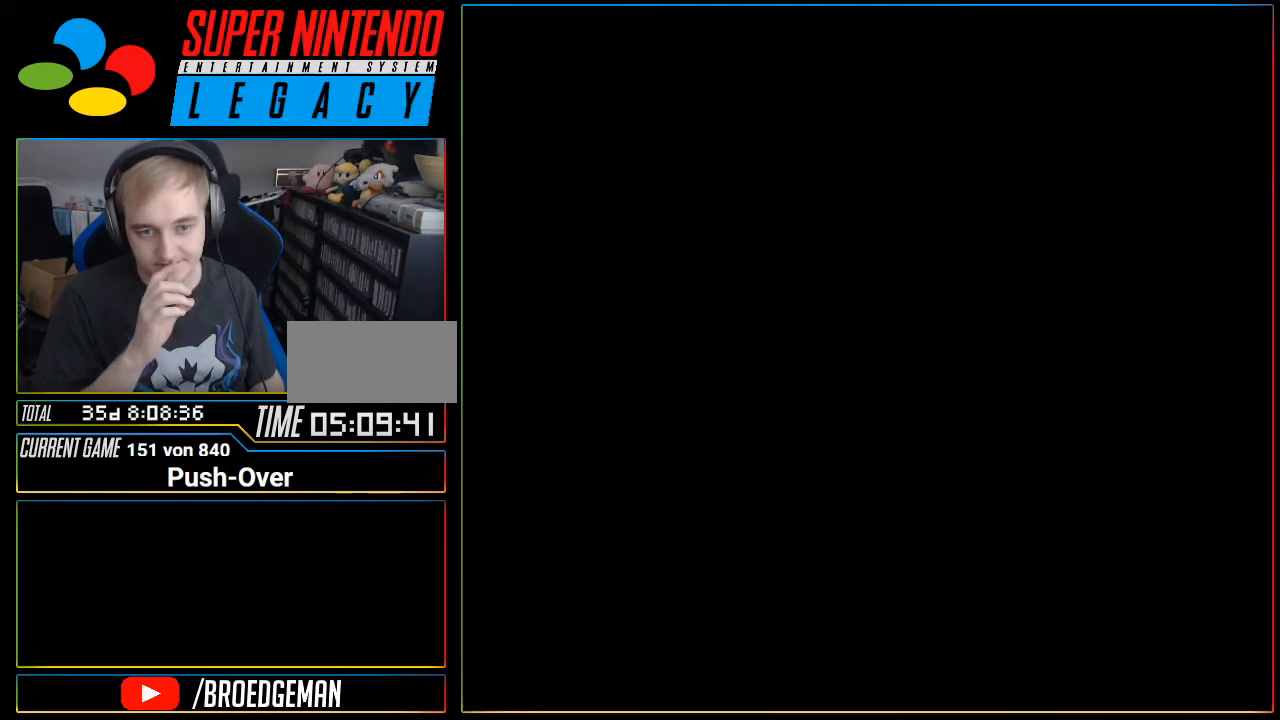
{"buttons": [], "events": [[17, "Y", "down"], [50, "Y", "up"]]}
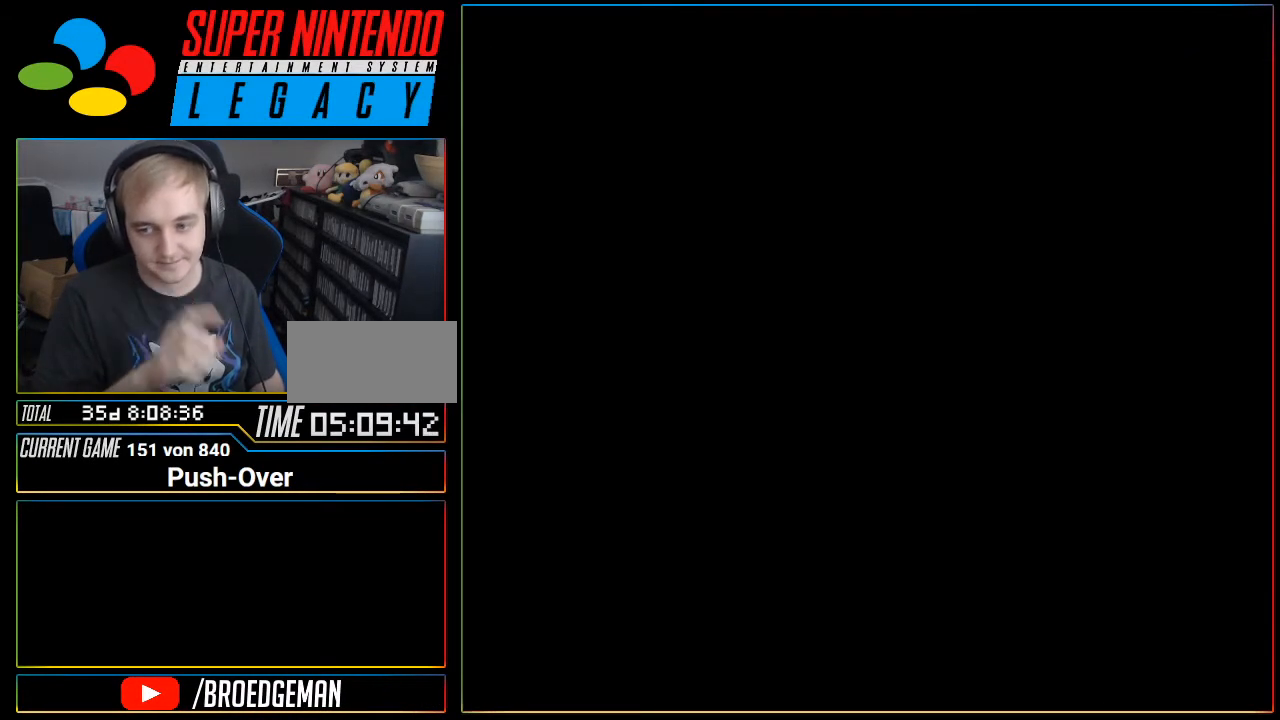
{"buttons": [], "events": []}
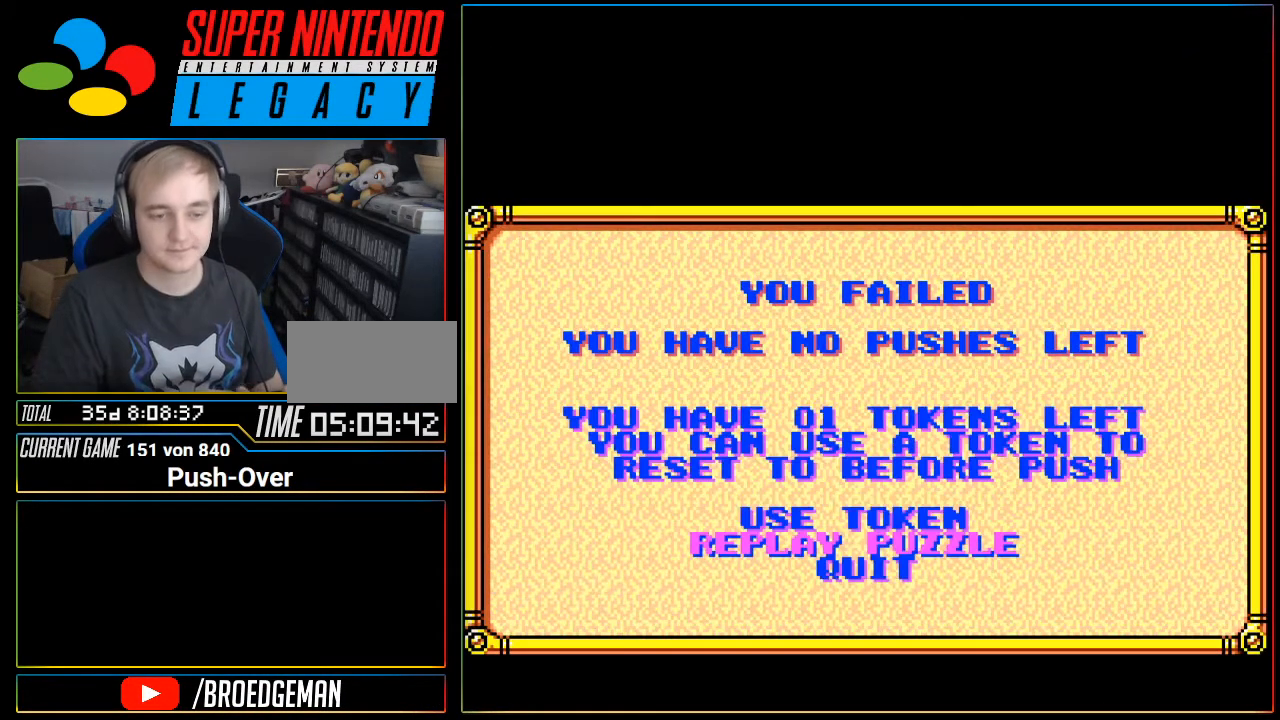
{"buttons": [], "events": [[401, "SELECT", "down"], [401, "START", "down"], [434, "SELECT", "up"], [434, "START", "up"]]}
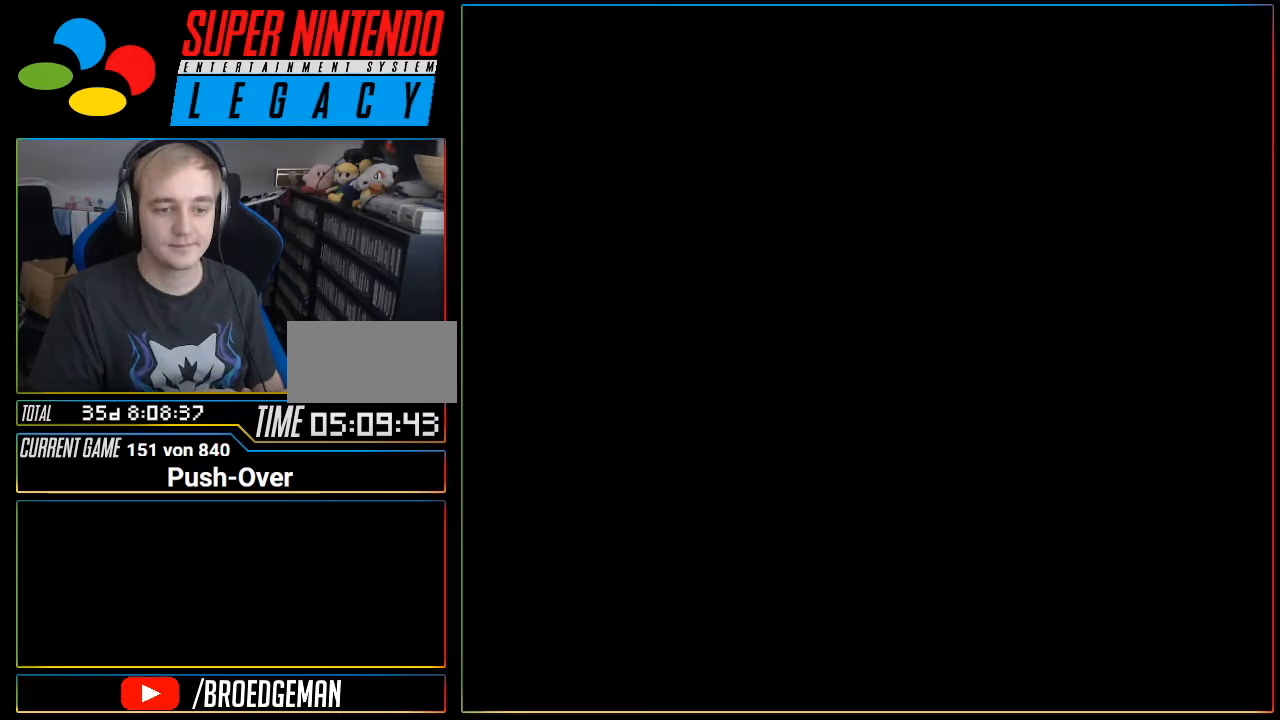
{"buttons": [], "events": []}
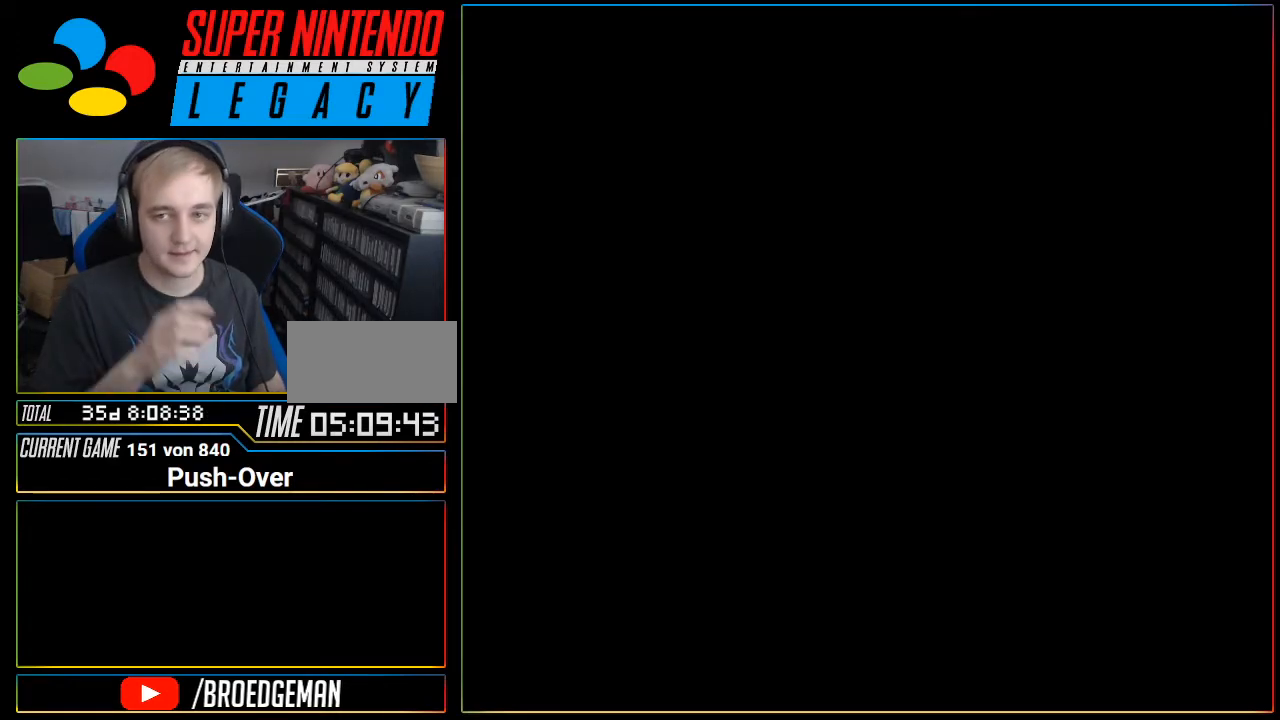
{"buttons": [], "events": []}
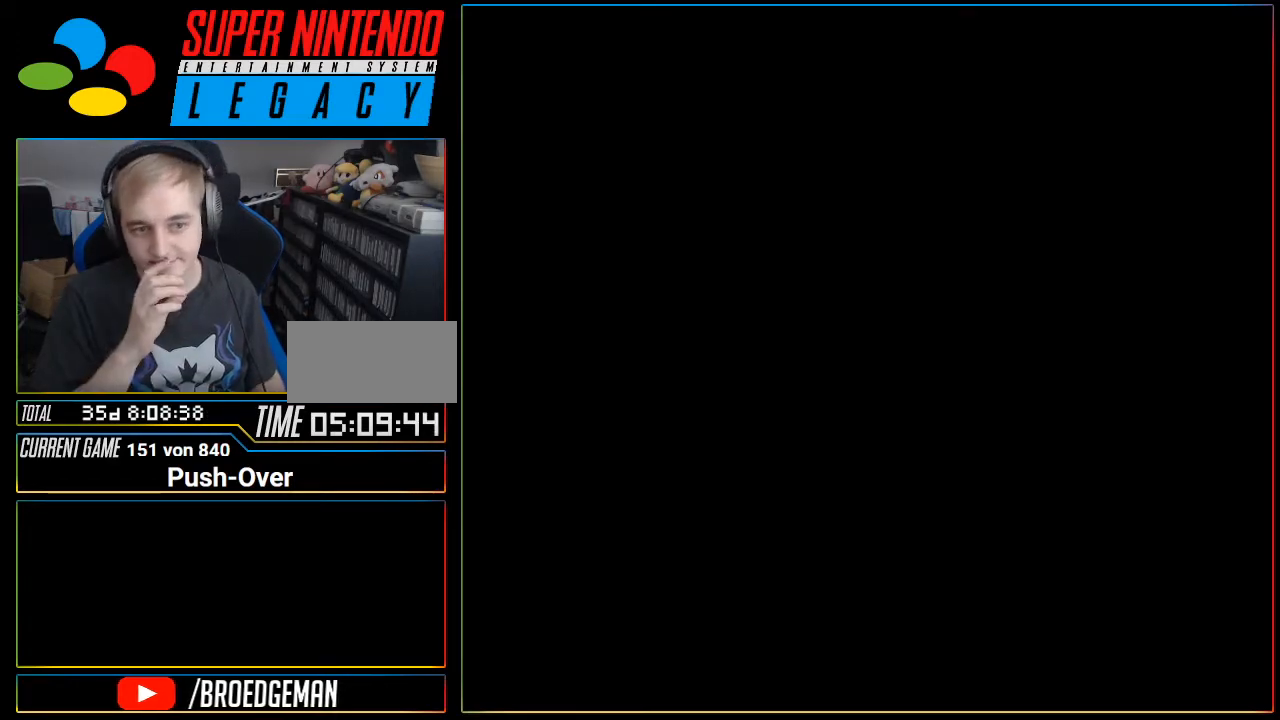
{"buttons": [], "events": []}
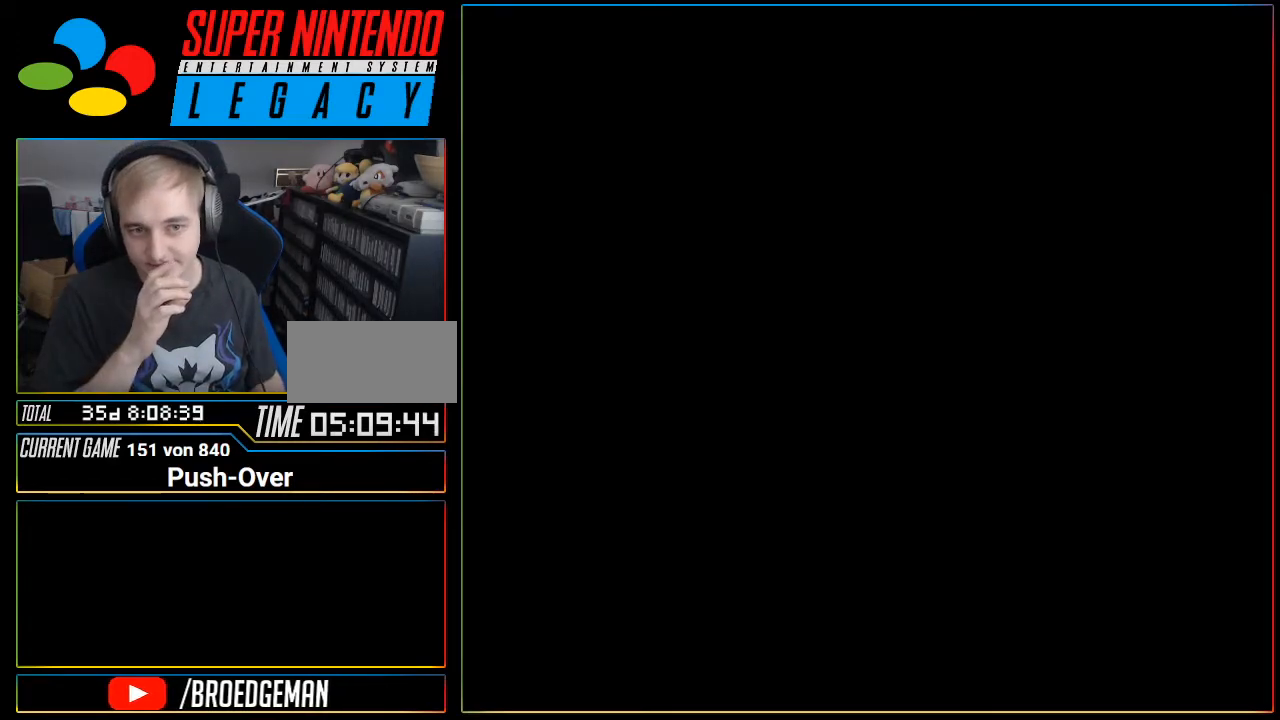
{"buttons": [], "events": []}
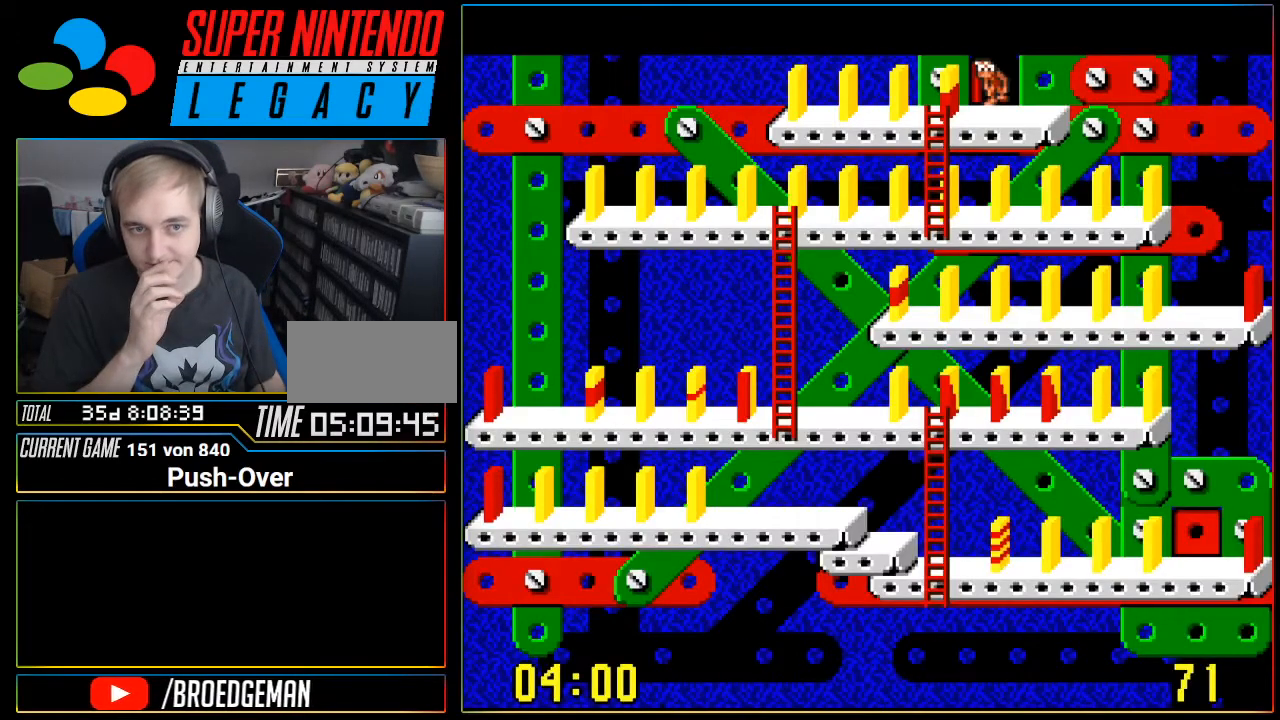
{"buttons": [], "events": []}
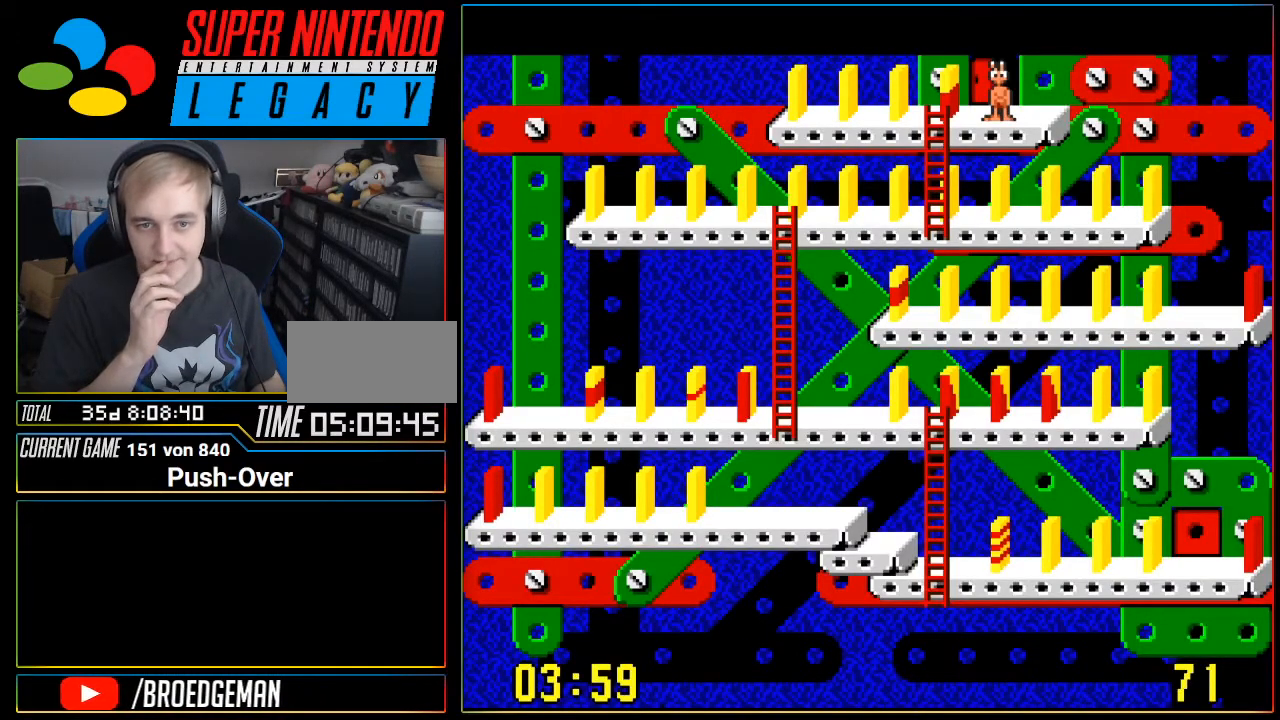
{"buttons": [], "events": []}
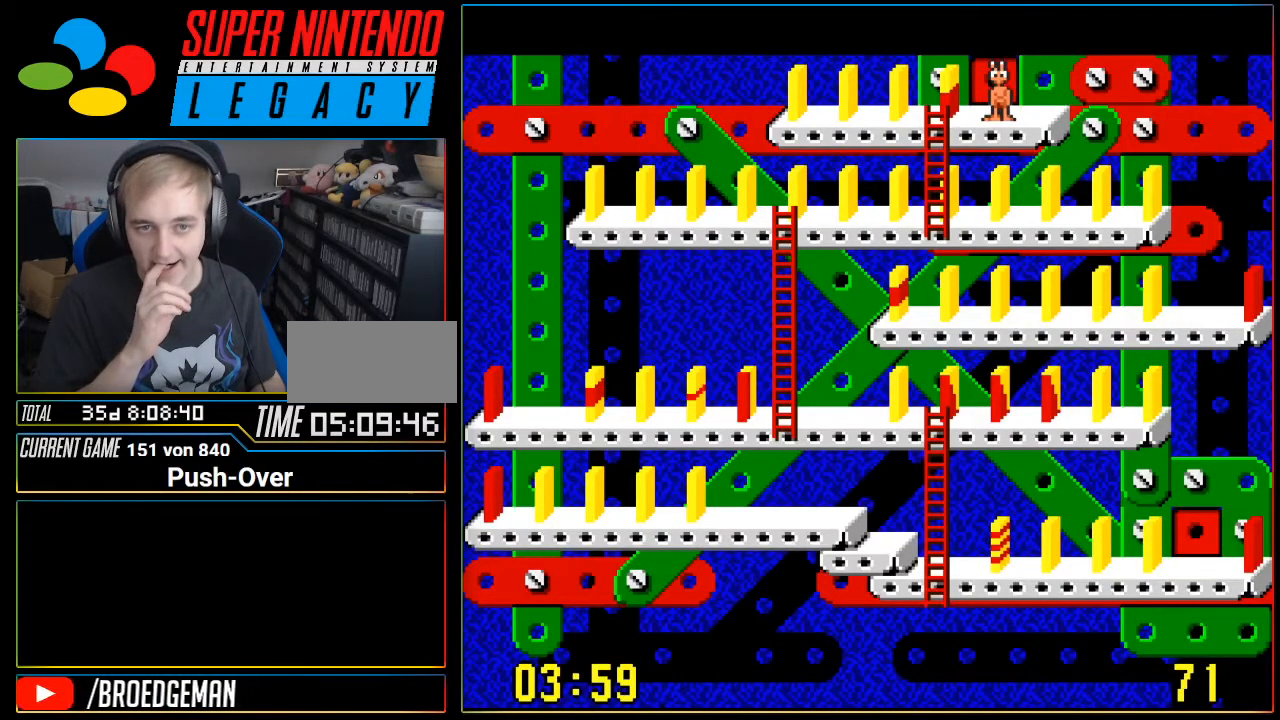
{"buttons": [], "events": []}
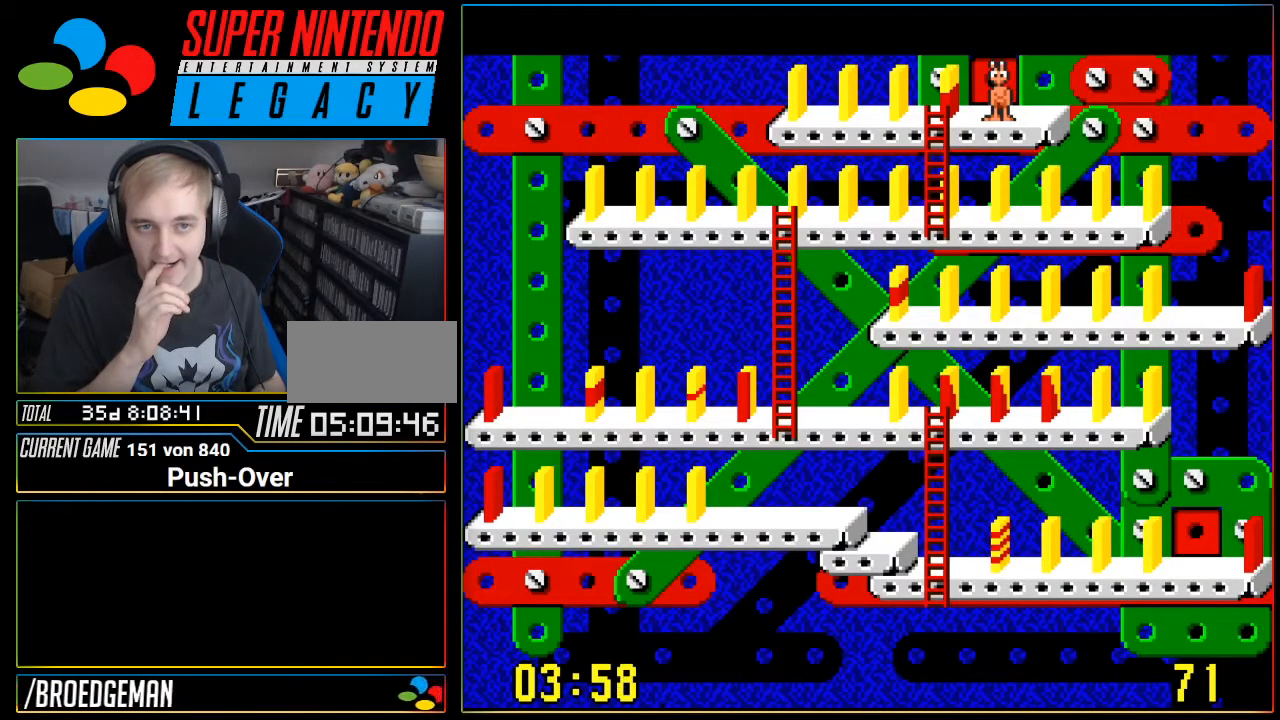
{"buttons": [], "events": []}
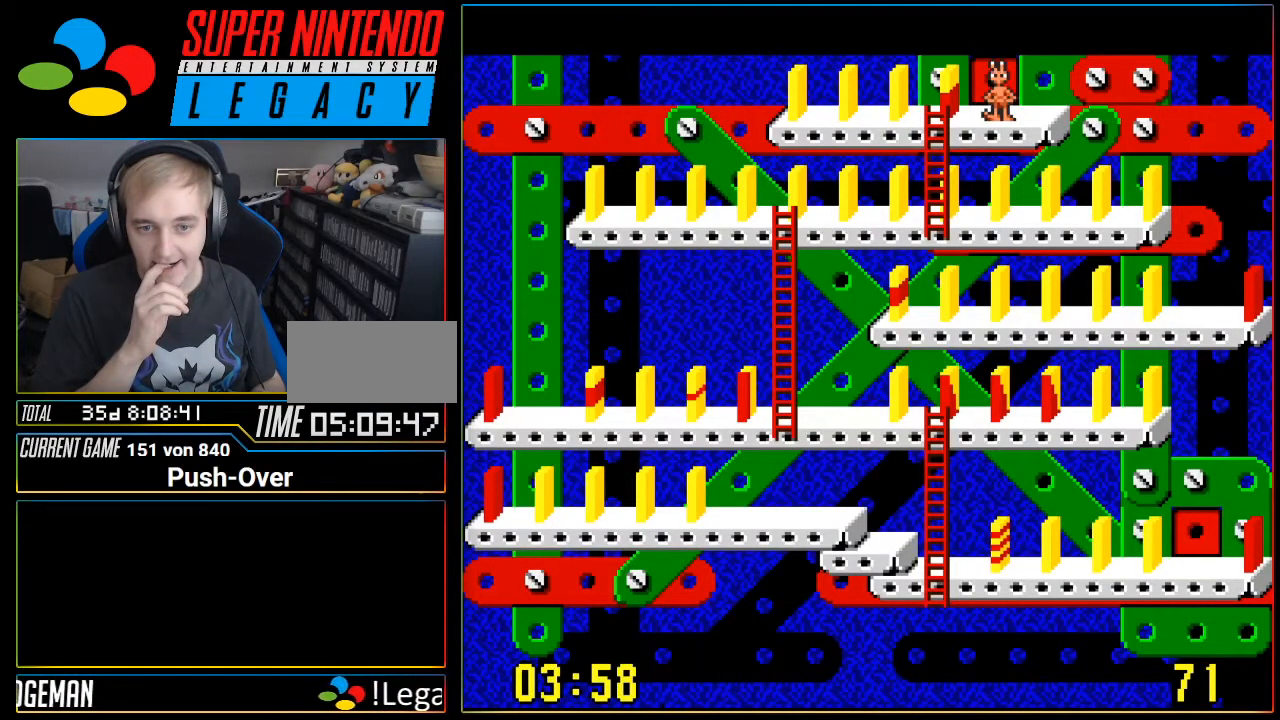
{"buttons": [], "events": []}